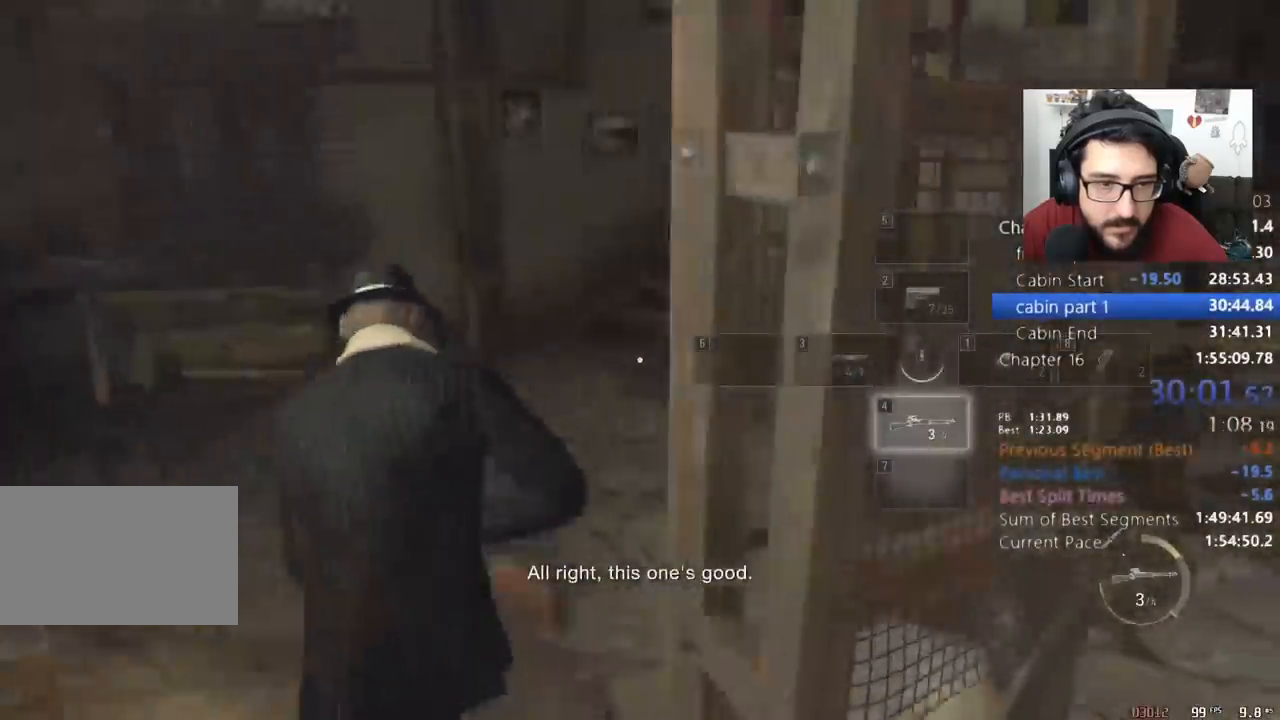
Gameplay with keyboard and mouse; each line is a JSON object with the keys and mouse buttons held at the frame after it. "events" lists presses ("down") and releases ("up") of "1", "2", "3", "4", "5", "a", "alt", "c", "caps_lock", "ctrl", "d", "e", "q", "r", "return", "s", "shift", "space", "t", "tab", "v", "w", "x", "z", "mouse_left", "mouse_wheel" and "mouse_right" between this image and that frame as [ms after this image, input, new state], when the widget could be followed in between. "mouse_left", "mouse_wheel", "mouse_right" = the "left", "wheel", "right" buttons of the "mouse" list. No other keys are recorded. "wheel" means that the mouse wheel is clicked or scrolled. Not read: mouse_move other_keys.
{"keys": ["shift", "w"], "mouse": [], "events": [[33, "r", "down"], [133, "r", "up"], [167, "r", "down"], [267, "r", "up"], [367, "a", "down"], [500, "a", "up"]]}
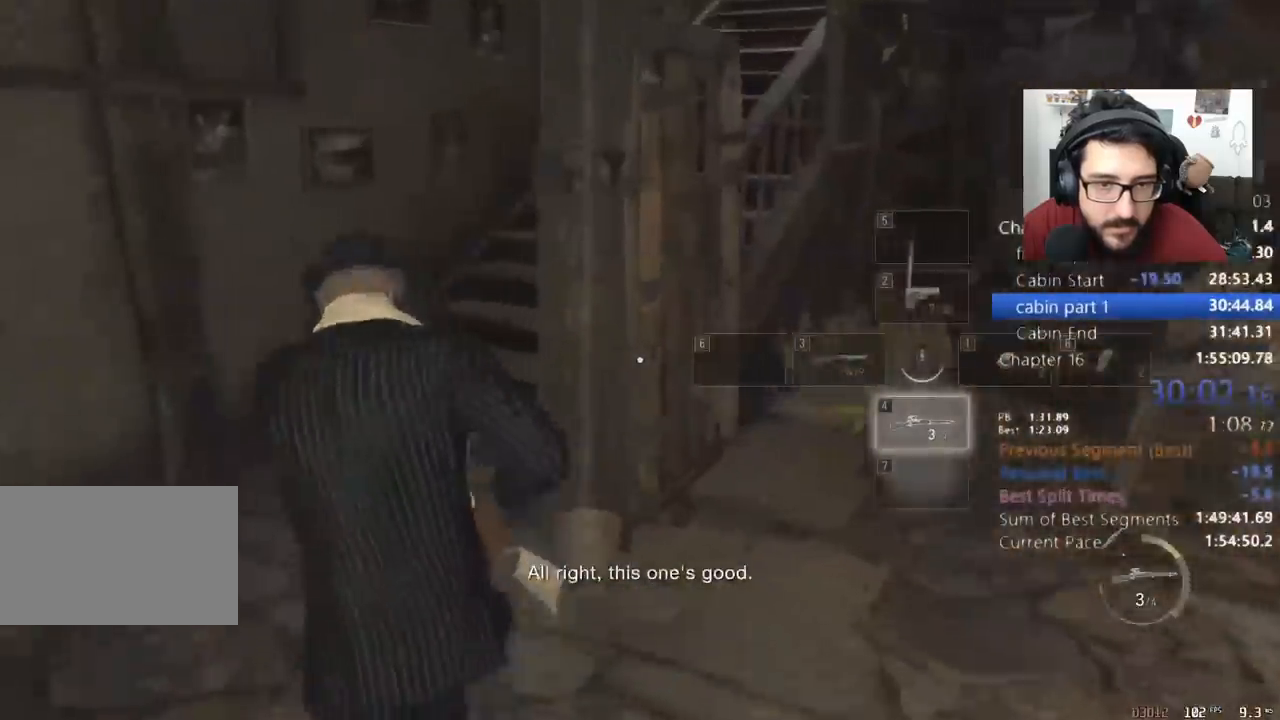
{"keys": ["shift", "w"], "mouse": [], "events": [[100, "a", "down"], [133, "a", "up"]]}
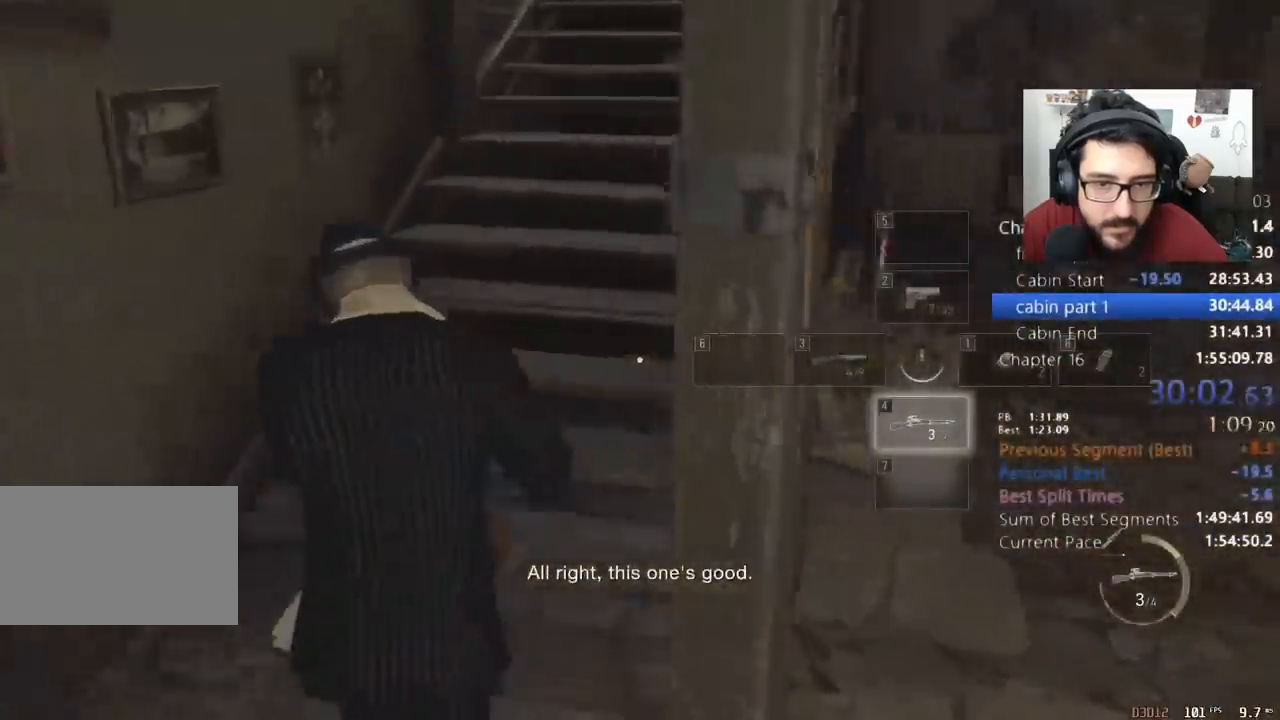
{"keys": ["shift", "w"], "mouse": [], "events": [[100, "shift", "up"], [167, "c", "down"], [267, "c", "up"], [267, "shift", "down"]]}
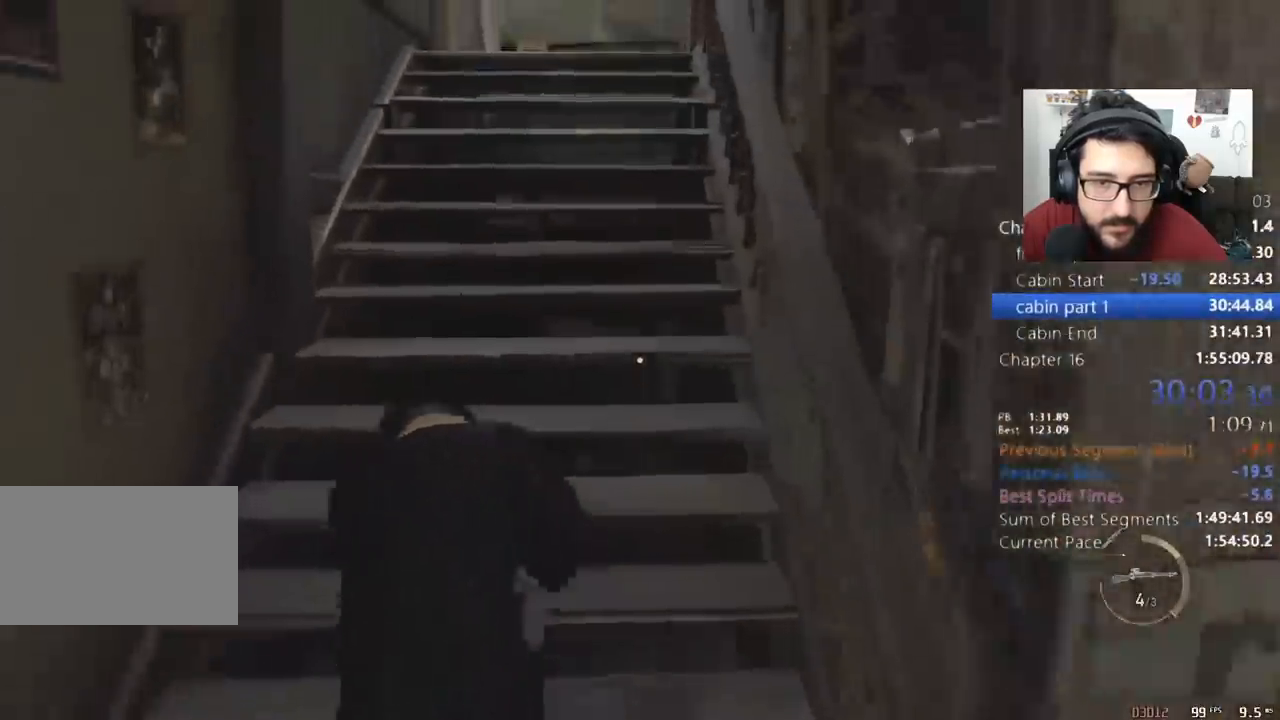
{"keys": ["c", "w"], "mouse": [], "events": [[500, "c", "down"], [500, "shift", "up"]]}
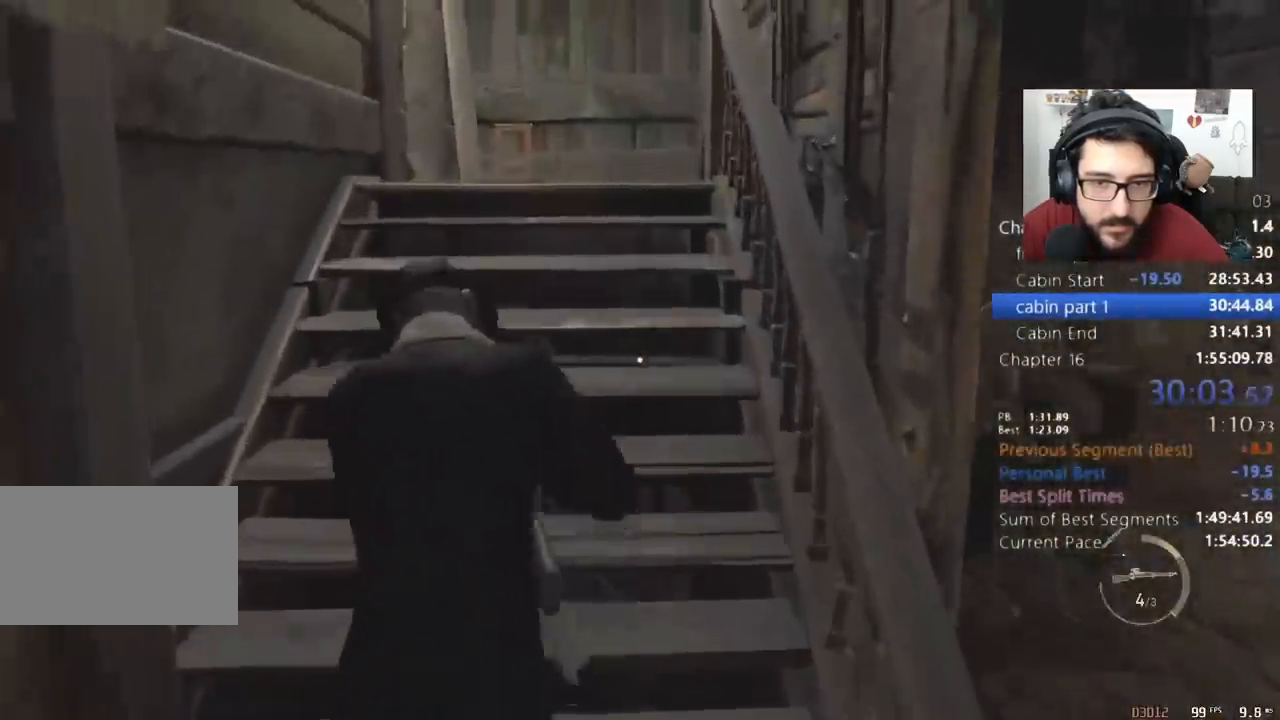
{"keys": ["shift", "w"], "mouse": [], "events": [[133, "c", "up"], [133, "shift", "down"]]}
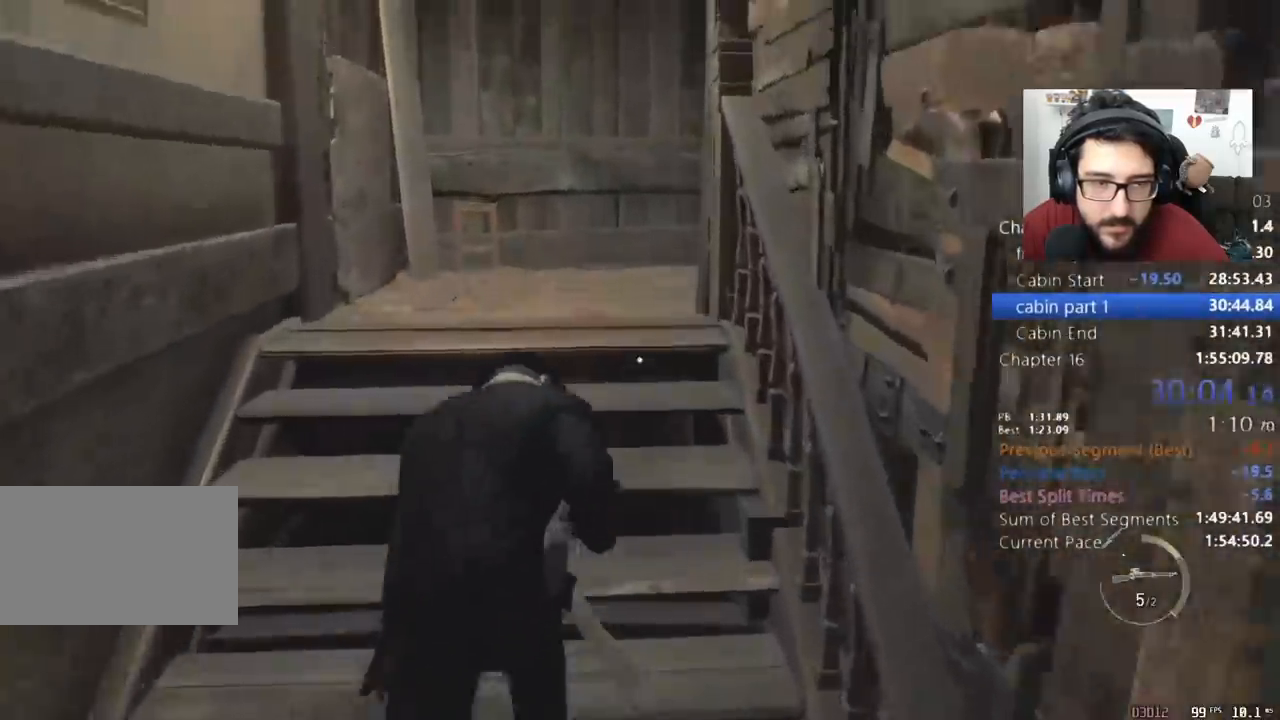
{"keys": ["shift", "w"], "mouse": [], "events": [[67, "2", "down"], [167, "2", "up"]]}
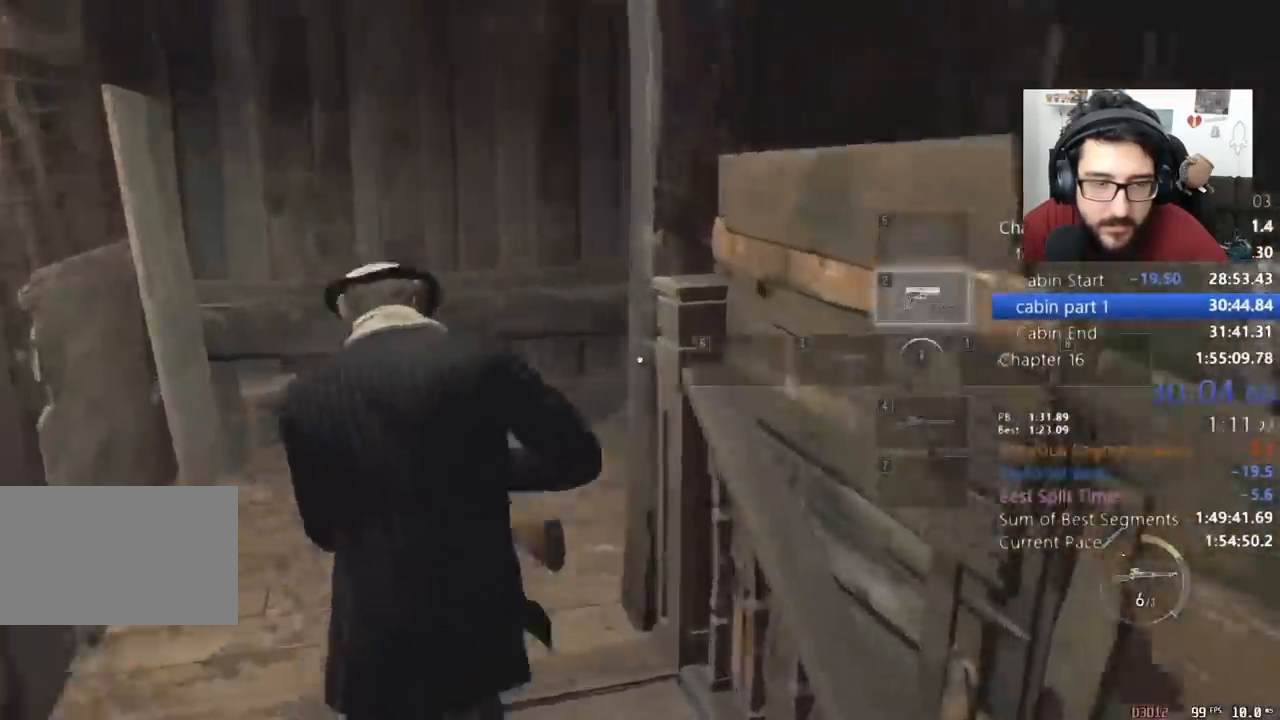
{"keys": ["shift", "w"], "mouse": [], "events": []}
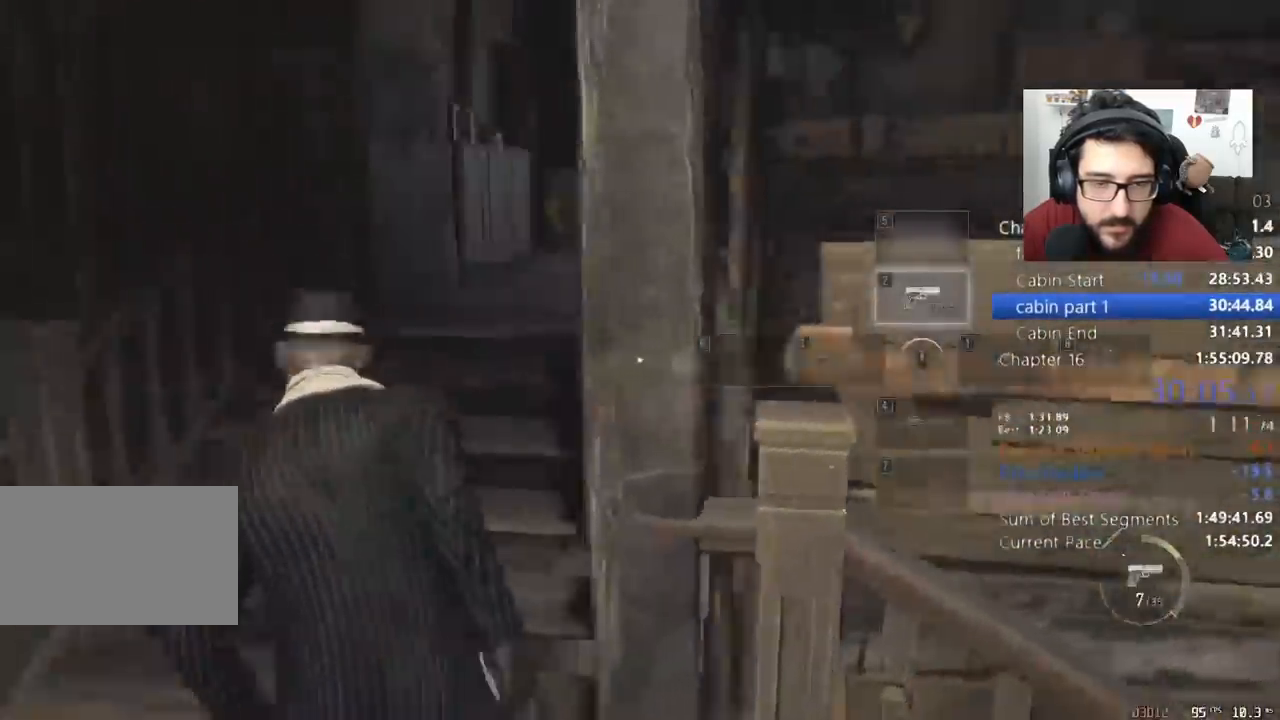
{"keys": ["shift", "w"], "mouse": [], "events": []}
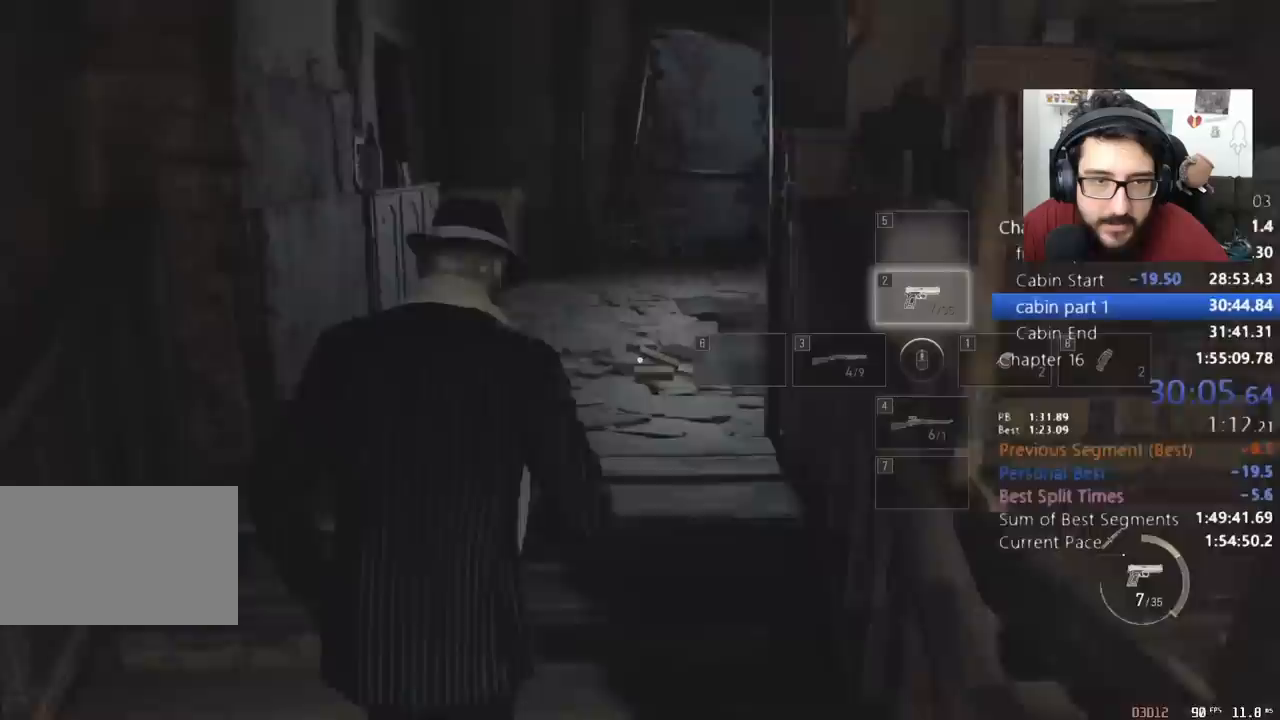
{"keys": ["shift", "w"], "mouse": [], "events": []}
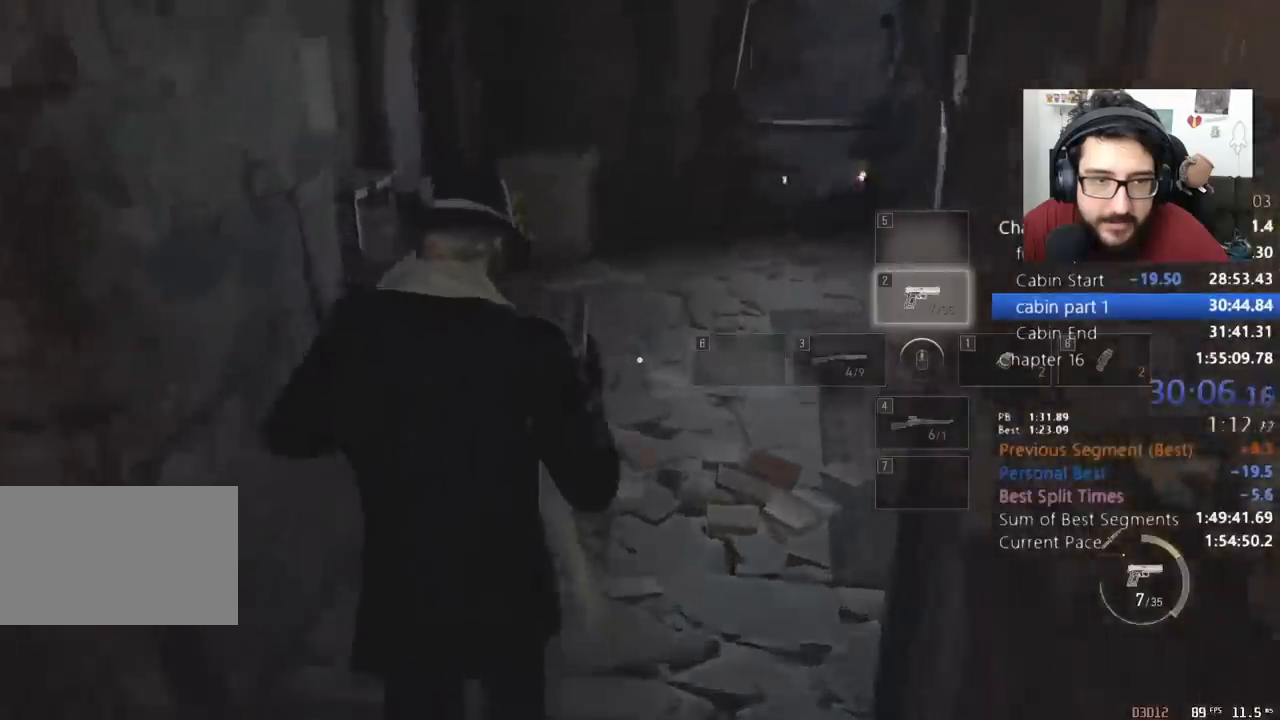
{"keys": ["shift", "w"], "mouse": [], "events": []}
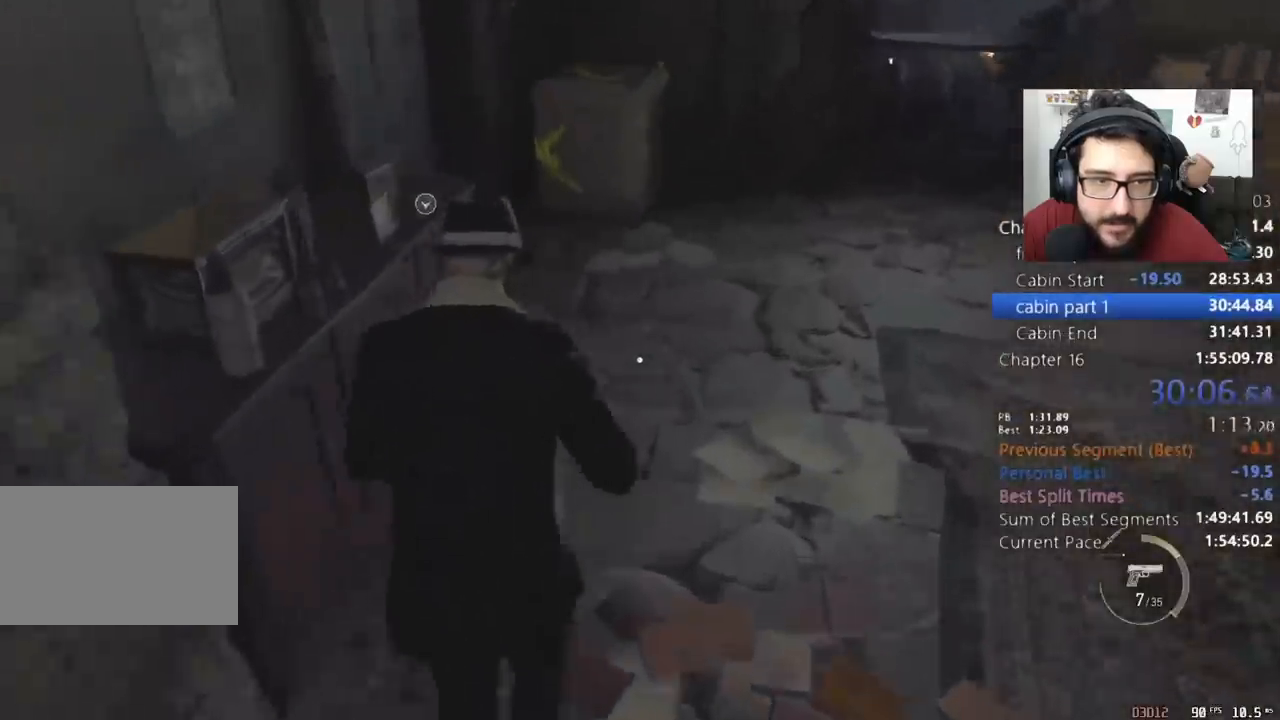
{"keys": ["shift", "w"], "mouse": [], "events": [[167, "e", "down"], [267, "e", "up"]]}
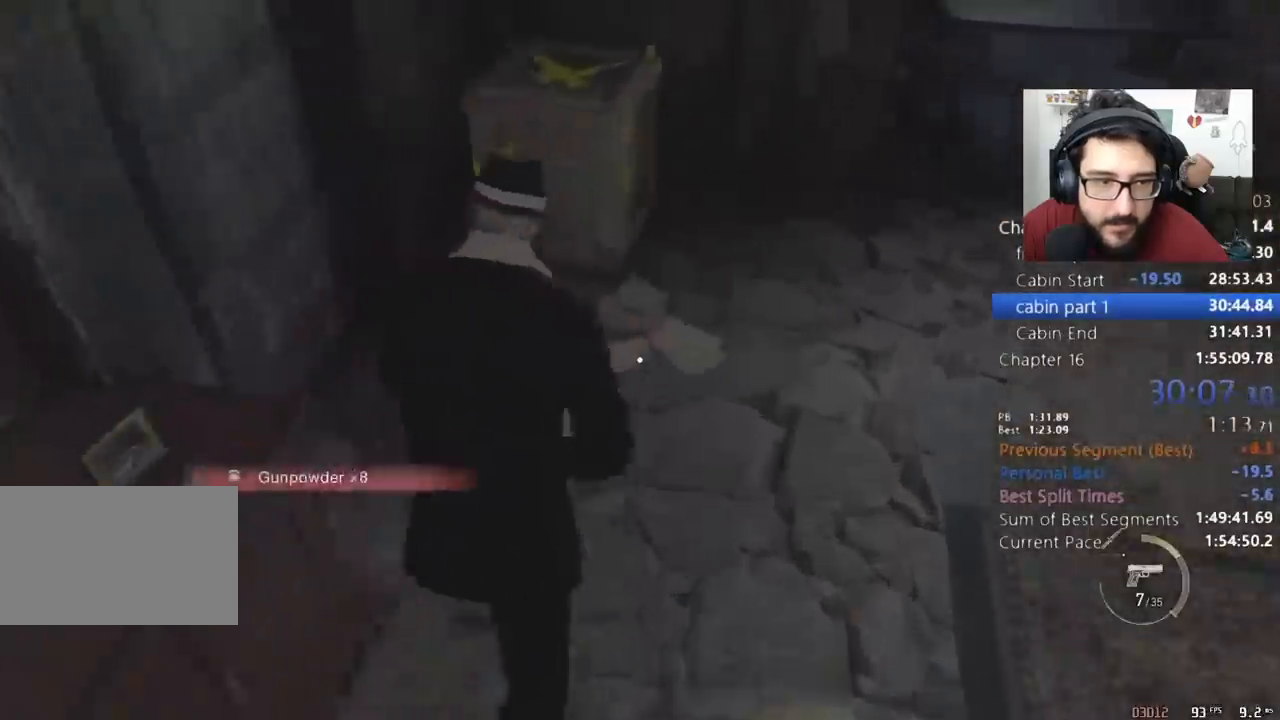
{"keys": ["s", "space"], "mouse": [], "events": [[33, "shift", "up"], [67, "space", "down"], [133, "mouse_left", "down"], [267, "mouse_left", "up"], [367, "w", "up"], [467, "s", "down"]]}
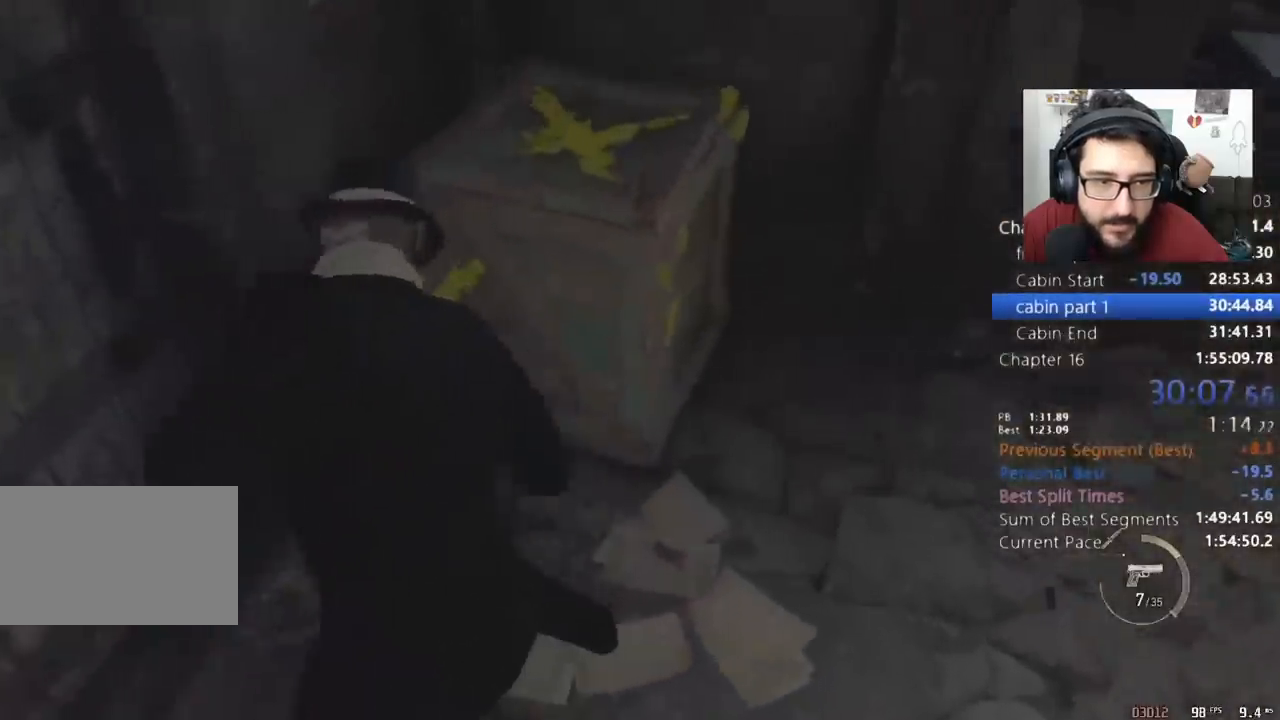
{"keys": ["space", "w"], "mouse": ["left"], "events": [[100, "s", "up"], [100, "space", "up"], [200, "w", "down"], [433, "space", "down"], [467, "mouse_left", "down"]]}
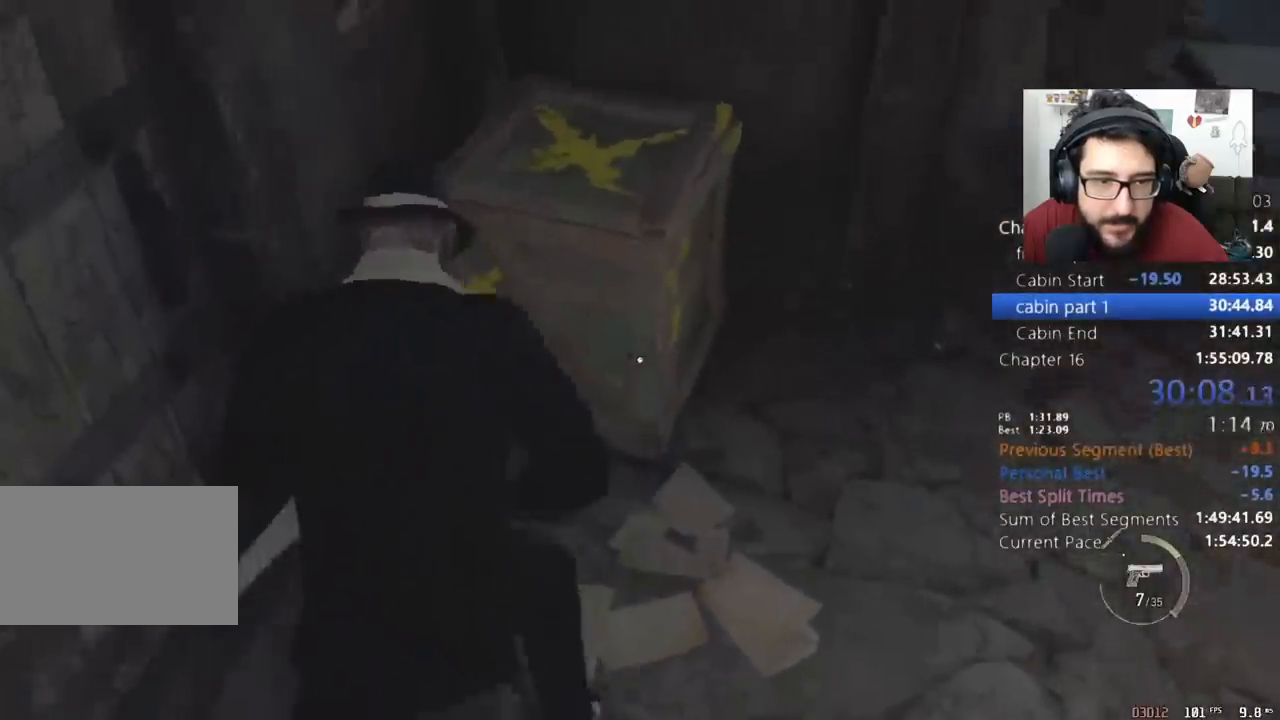
{"keys": ["s"], "mouse": [], "events": [[100, "mouse_left", "up"], [300, "space", "up"], [333, "w", "up"], [433, "s", "down"]]}
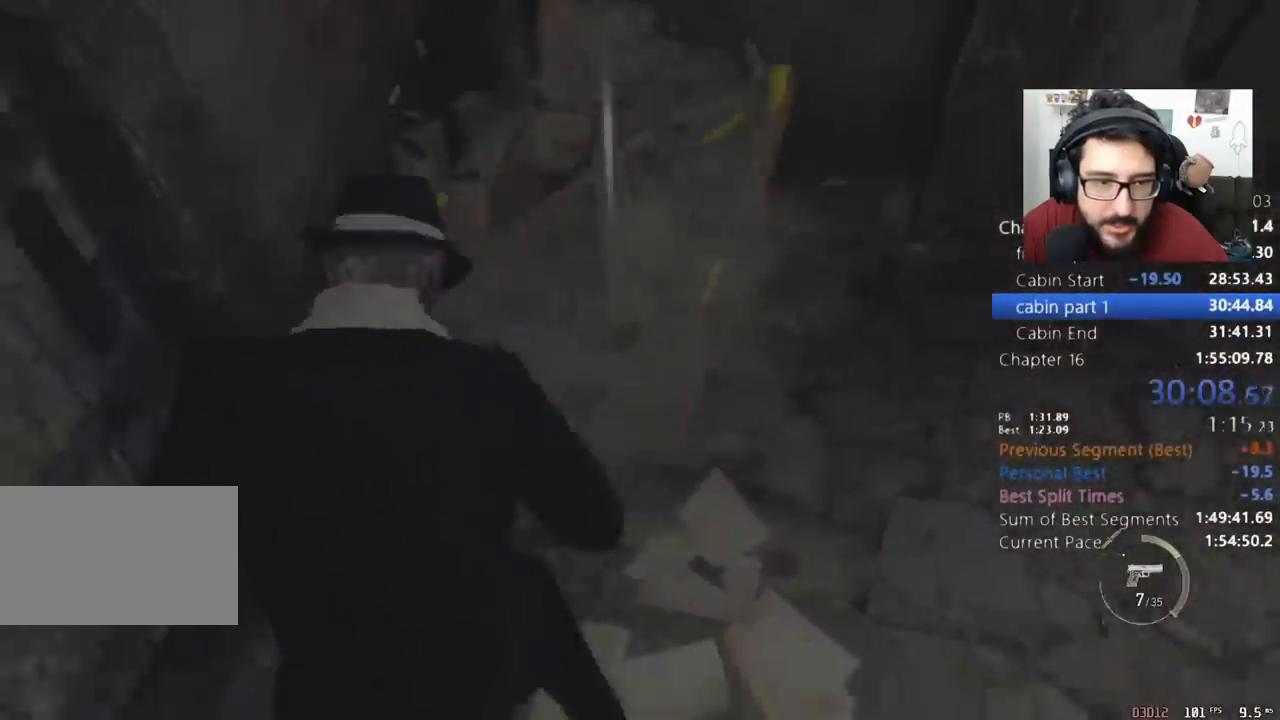
{"keys": [], "mouse": [], "events": [[67, "e", "down"], [167, "e", "up"], [400, "s", "up"]]}
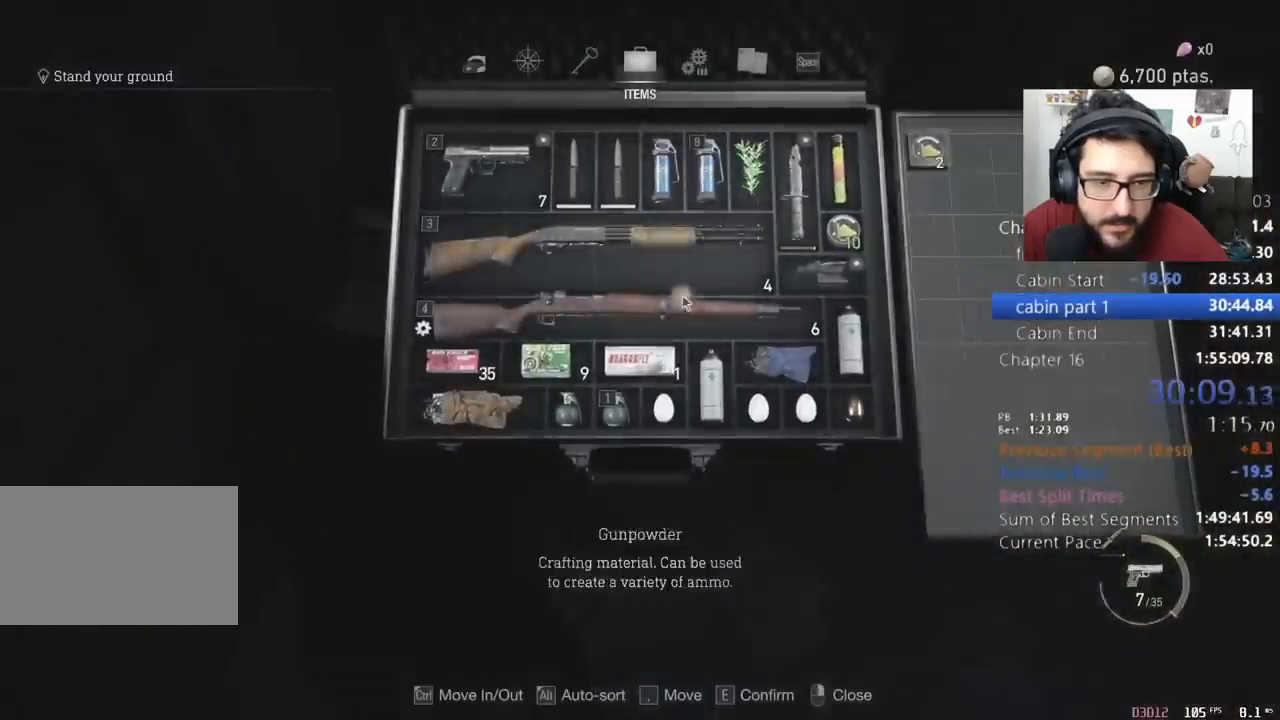
{"keys": [], "mouse": [], "events": [[133, "alt", "down"], [233, "alt", "up"]]}
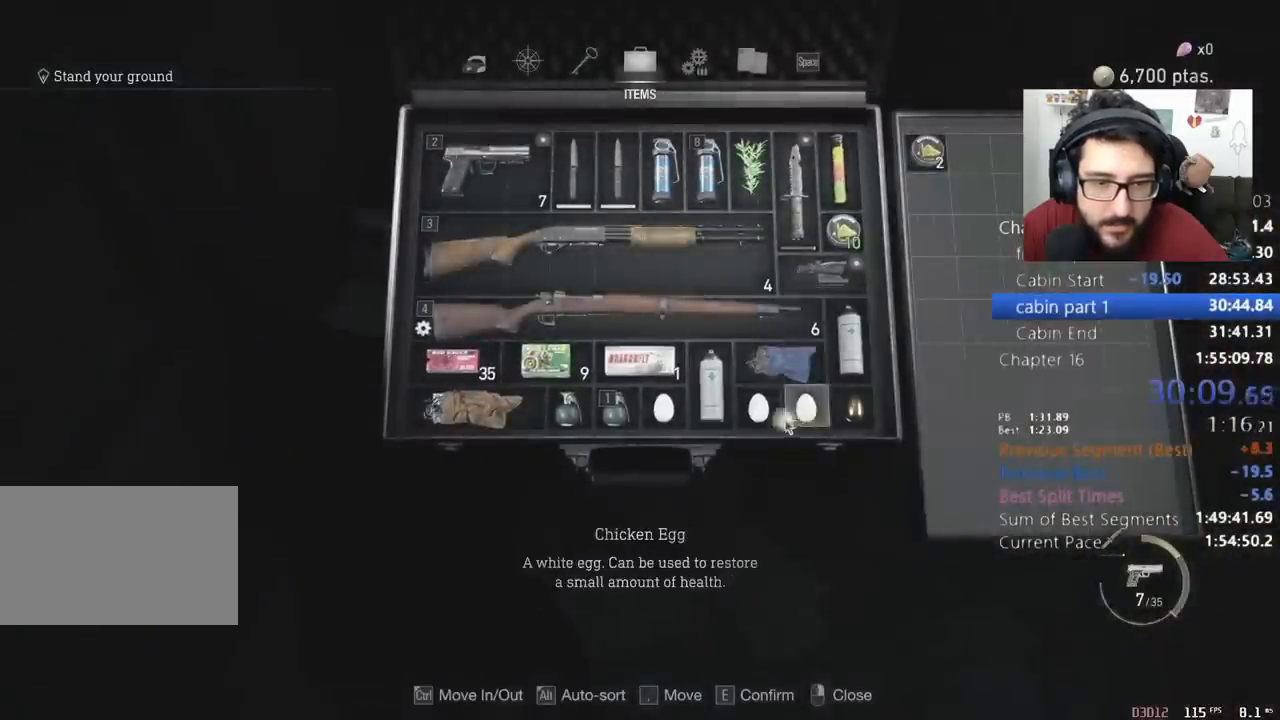
{"keys": [], "mouse": [], "events": [[167, "mouse_left", "down"], [200, "mouse_left", "up"], [233, "e", "down"], [300, "e", "up"]]}
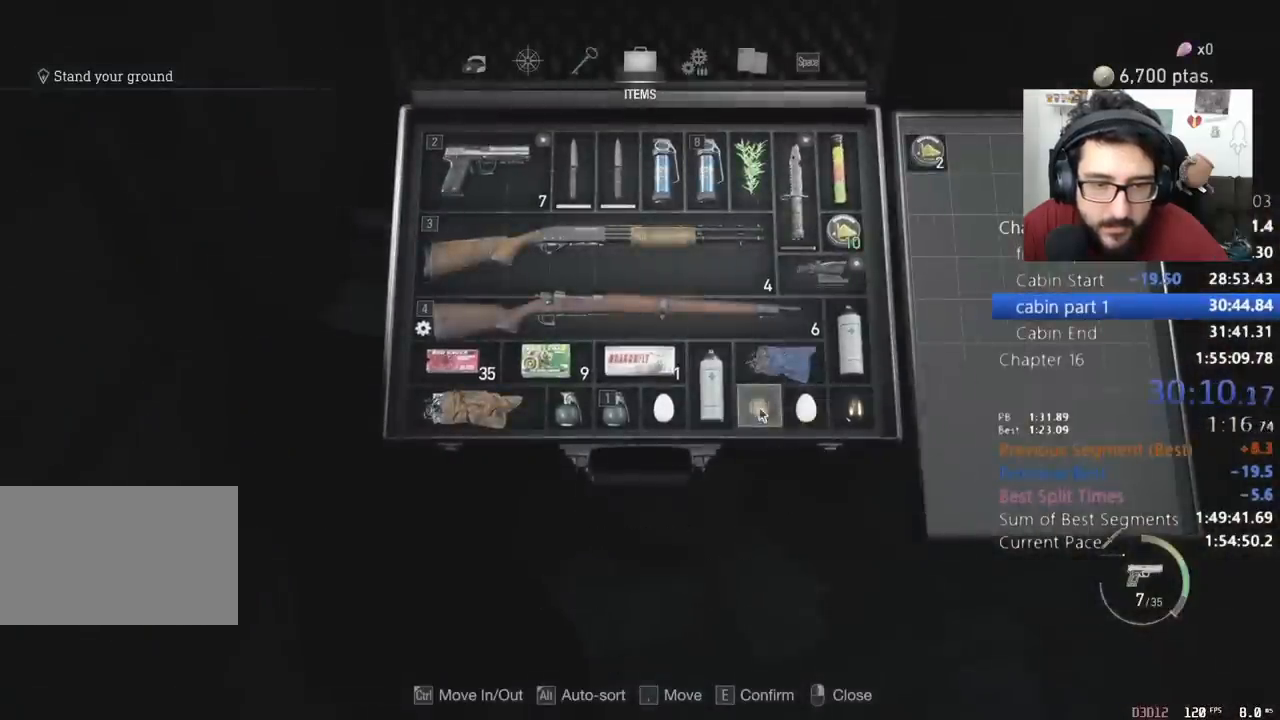
{"keys": ["a", "s"], "mouse": [], "events": [[67, "mouse_right", "down"], [133, "mouse_right", "up"], [267, "a", "down"], [267, "s", "down"], [367, "a", "up"], [467, "a", "down"]]}
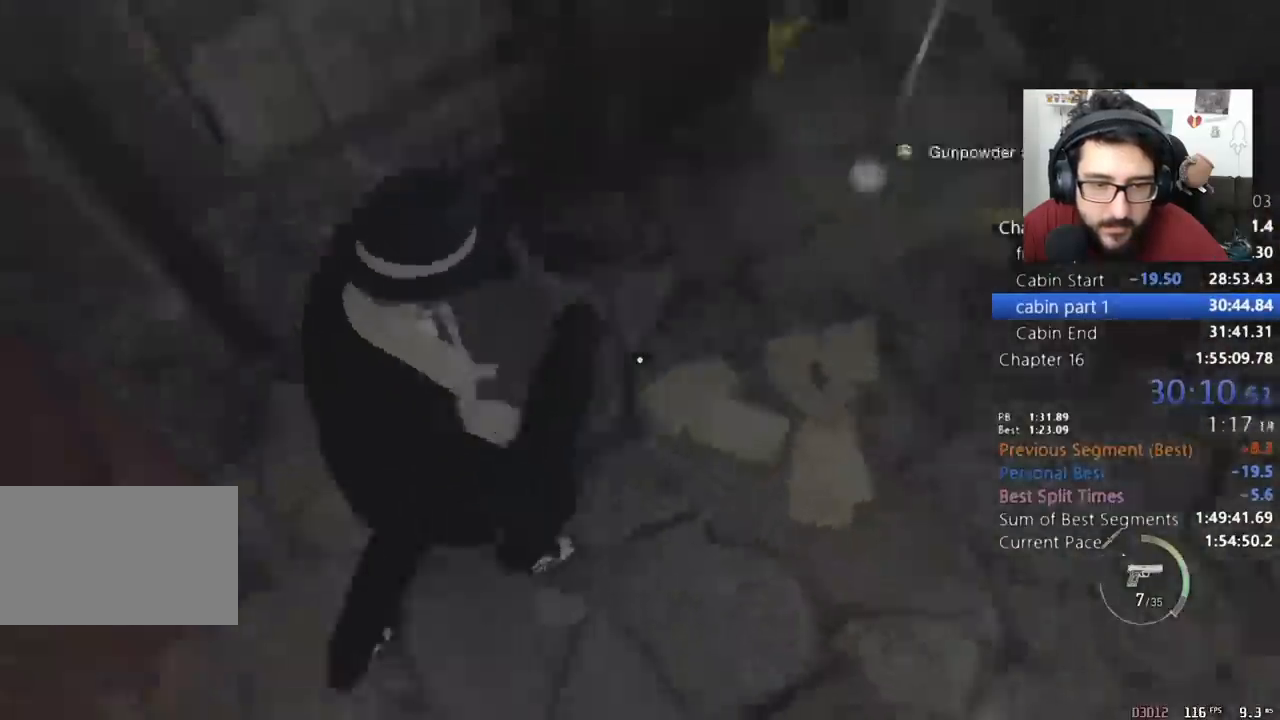
{"keys": ["shift", "w"], "mouse": [], "events": [[100, "e", "down"], [100, "s", "up"], [133, "a", "up"], [200, "a", "down"], [200, "w", "down"], [233, "a", "up"], [233, "e", "up"], [333, "shift", "down"]]}
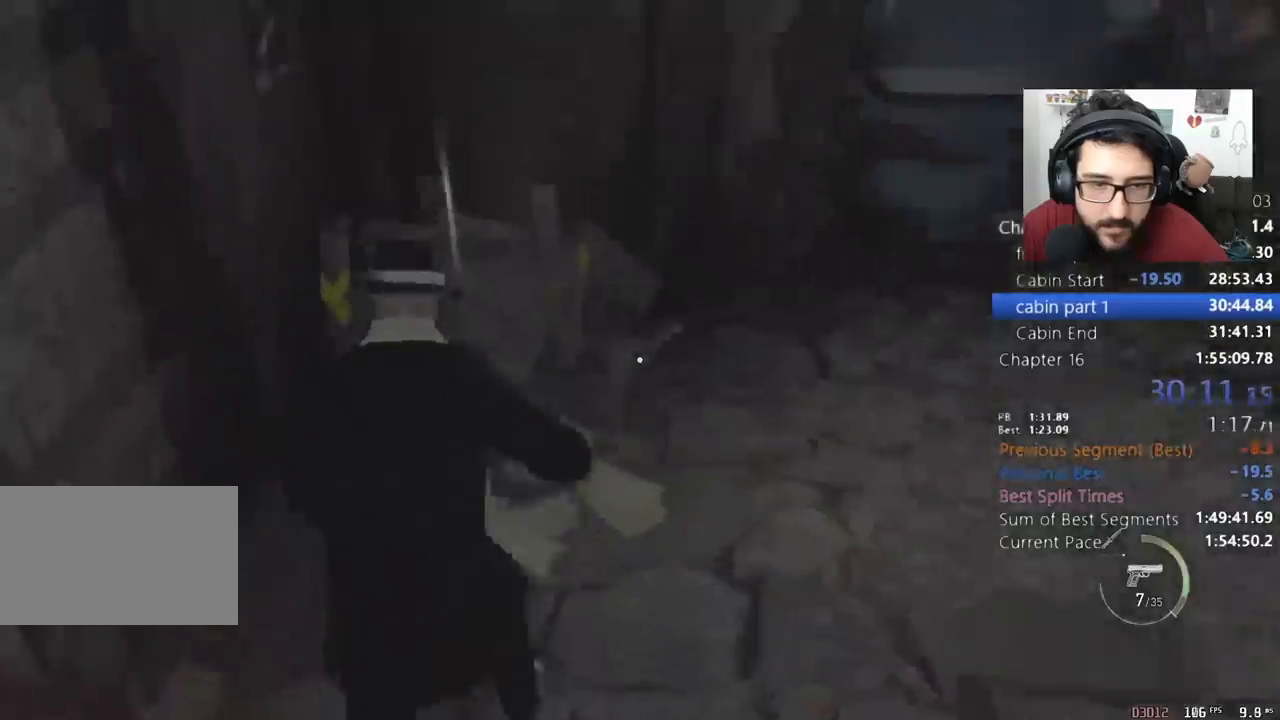
{"keys": ["d", "shift", "w"], "mouse": [], "events": [[167, "e", "down"], [200, "d", "down"], [300, "e", "up"]]}
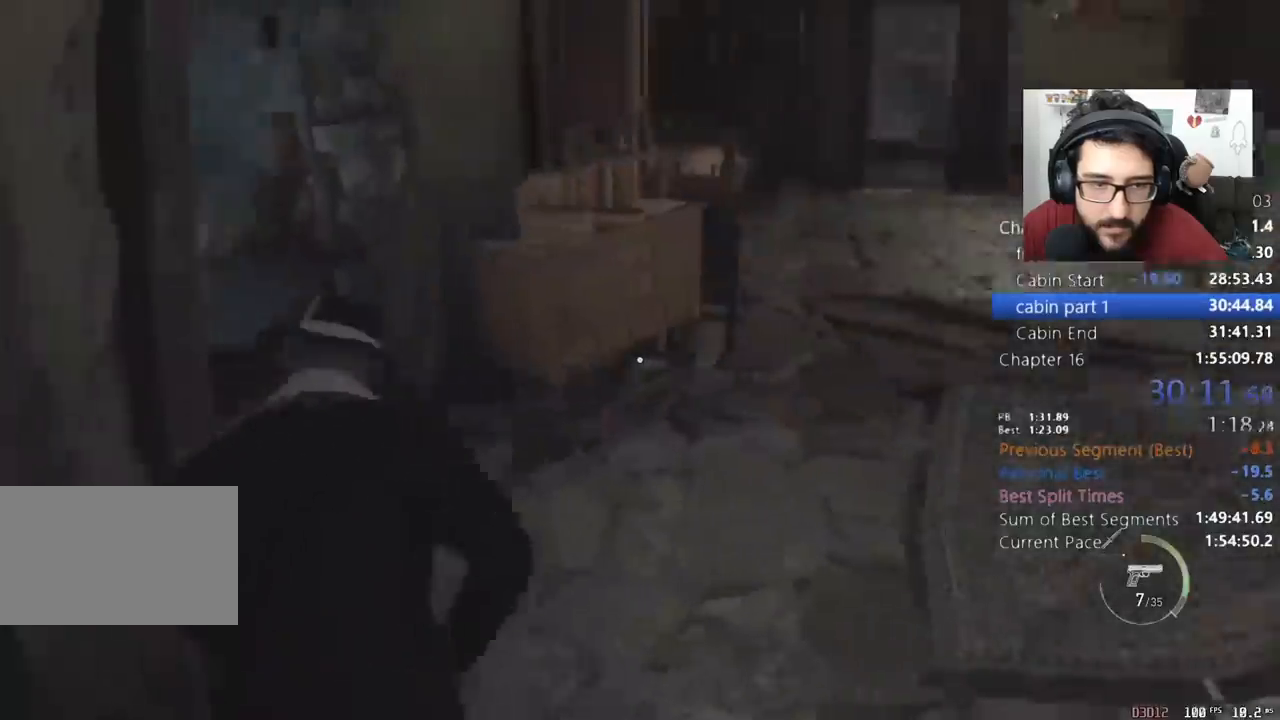
{"keys": ["shift", "w"], "mouse": [], "events": [[233, "d", "up"]]}
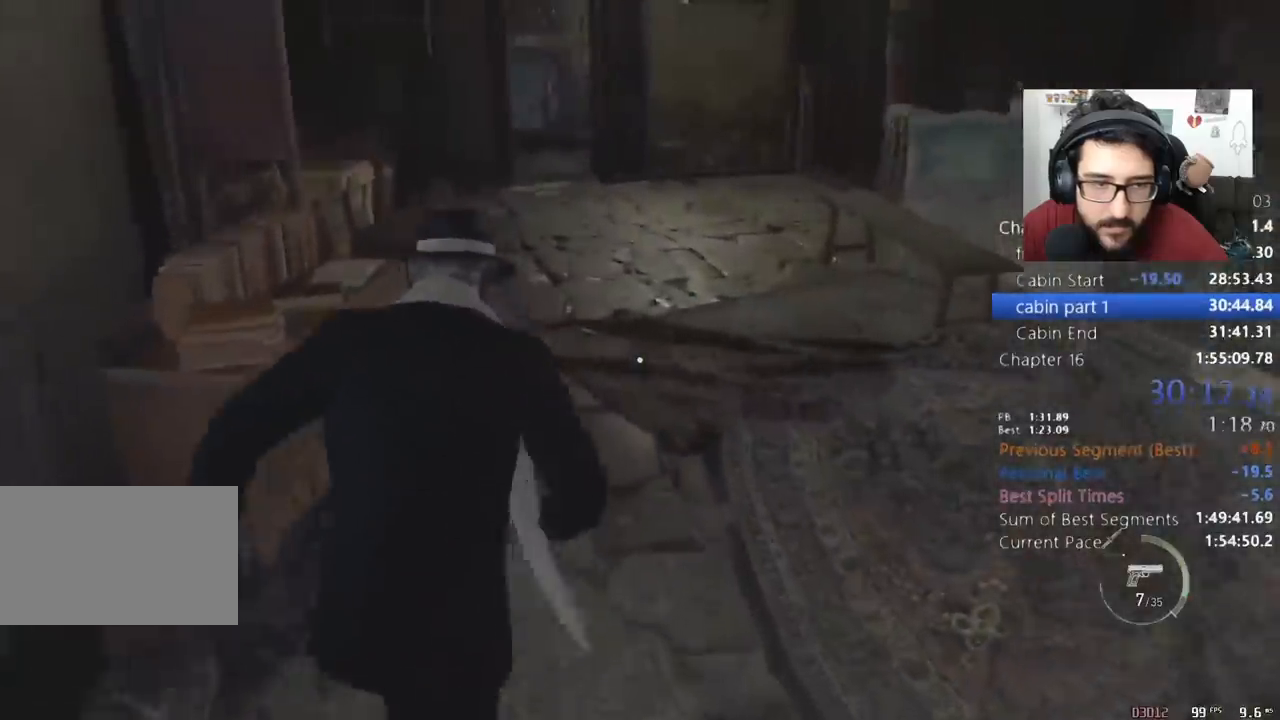
{"keys": ["shift", "w"], "mouse": [], "events": []}